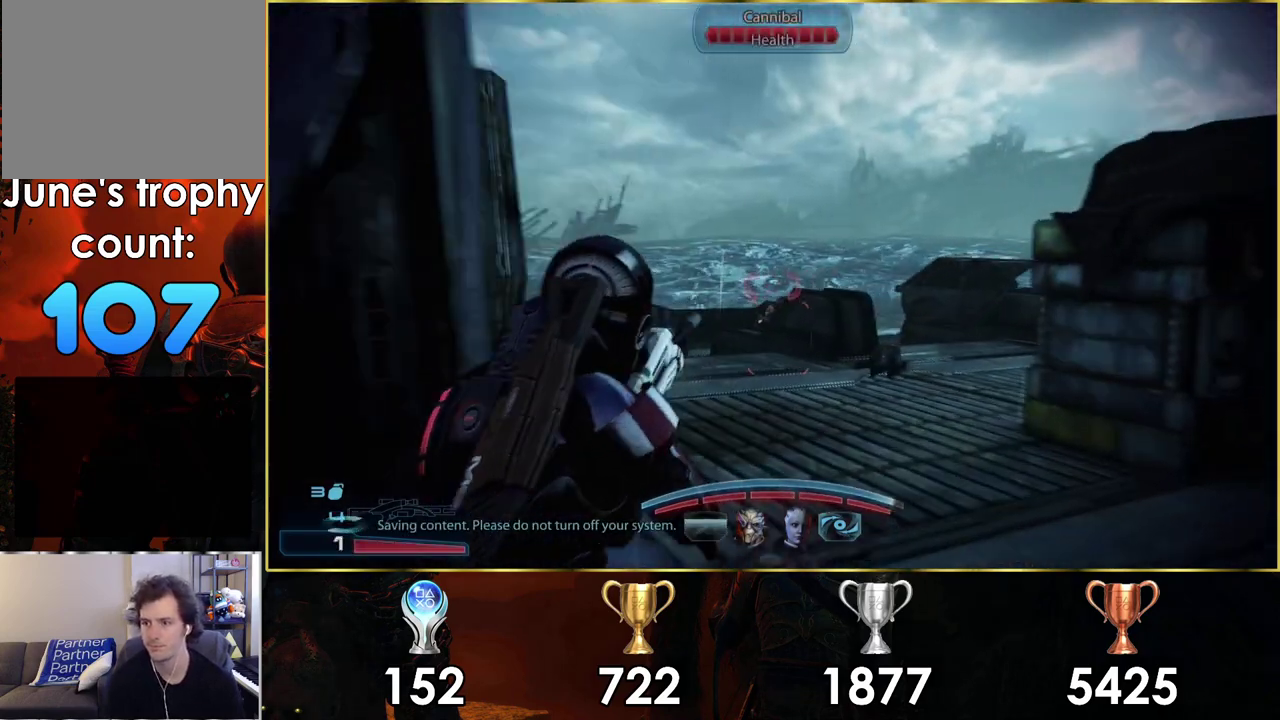
Gameplay with a controller (PlayStation layout); each line is a JSON object with the inputs held at the frame after it (dt_ms = milliseconds from this image to that frame). "events" lists button and stick changes between this image and that frame as [ms after this image, input, new state], when the widget could be followed in between.
{"dt_ms": 300, "buttons": [], "left_stick": "down-left", "right_stick": "left", "events": [[117, "left_stick", "center"], [200, "left_stick", "left"], [267, "right_stick", "left"], [300, "left_stick", "down-left"]]}
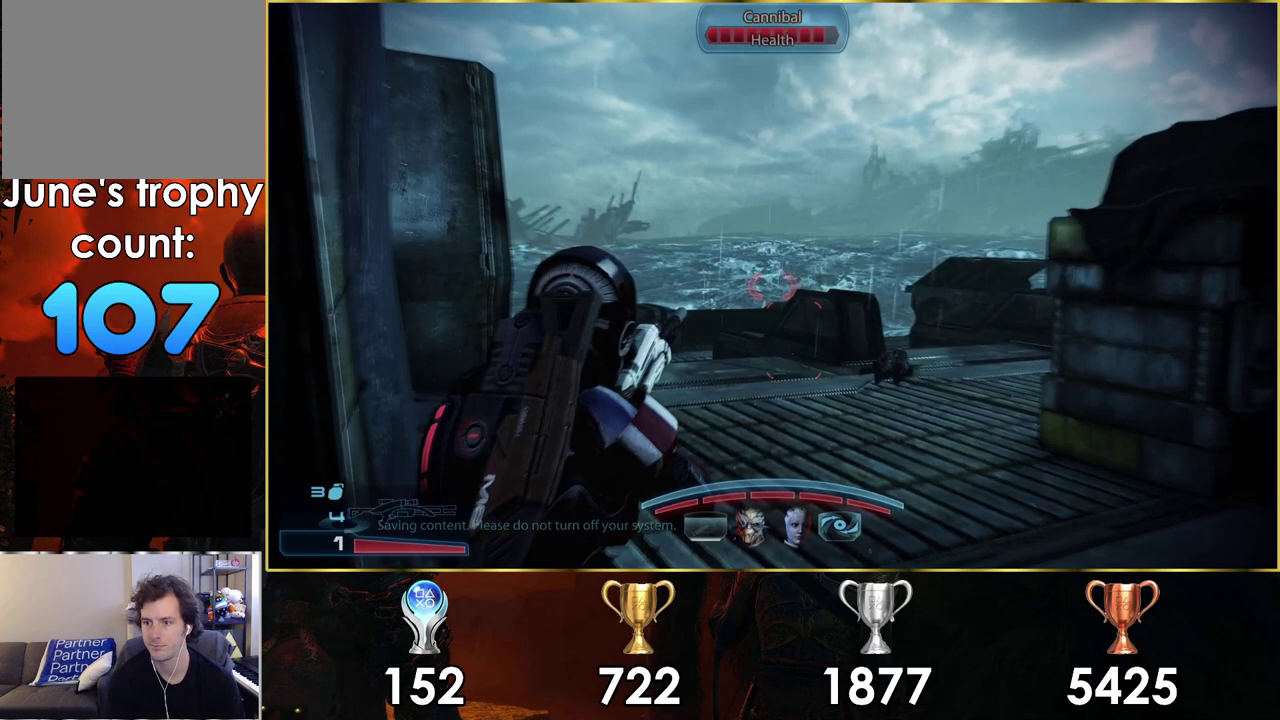
{"dt_ms": 200, "buttons": [], "left_stick": "center", "right_stick": "center", "events": [[67, "left_stick", "center"], [100, "right_stick", "center"], [117, "left_stick", "down"], [167, "left_stick", "center"]]}
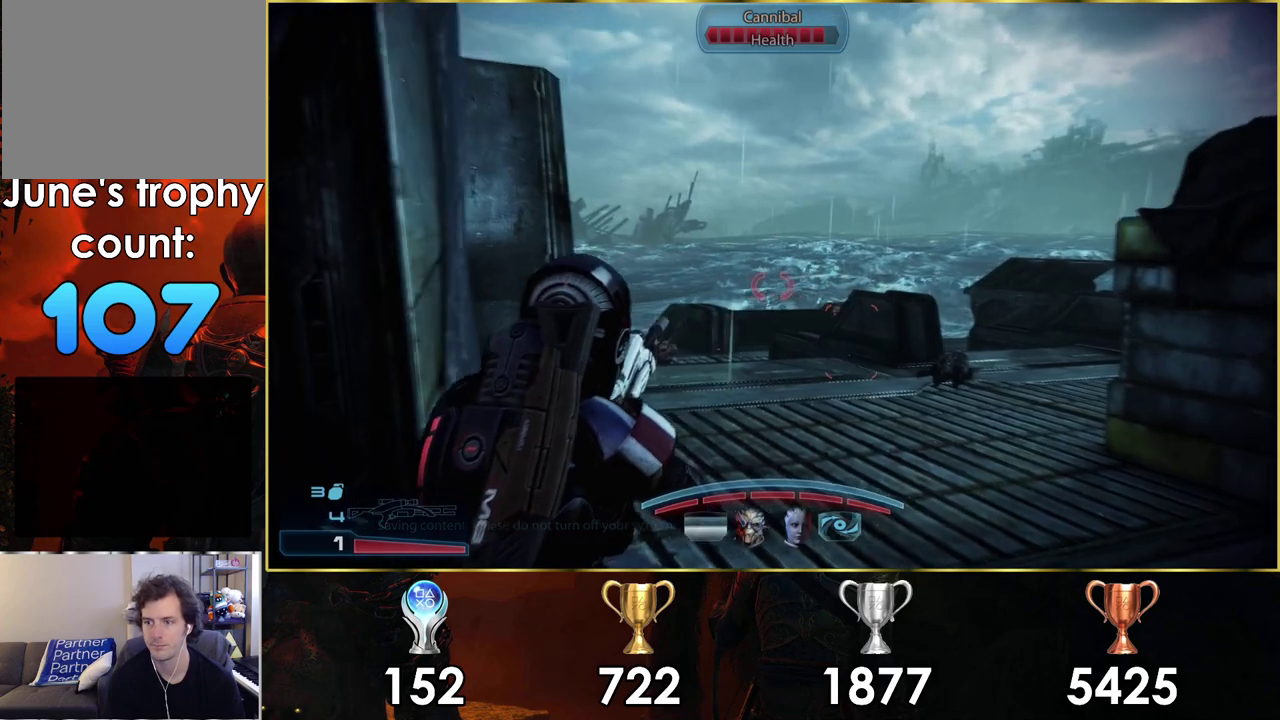
{"dt_ms": 300, "buttons": [], "left_stick": "down", "right_stick": "center", "events": [[217, "left_stick", "down-left"], [300, "left_stick", "down"]]}
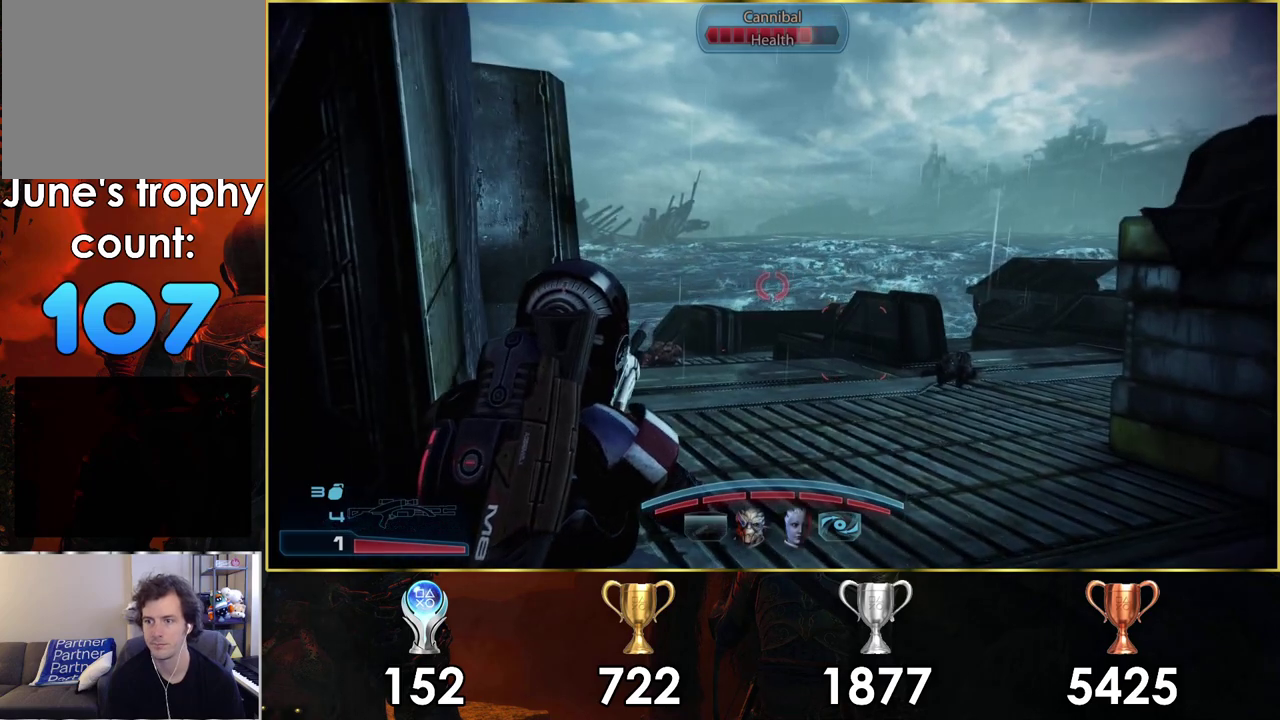
{"dt_ms": 700, "buttons": [], "left_stick": "center", "right_stick": "center", "events": [[117, "left_stick", "down-left"], [333, "left_stick", "center"], [400, "right_stick", "down-right"], [583, "right_stick", "center"]]}
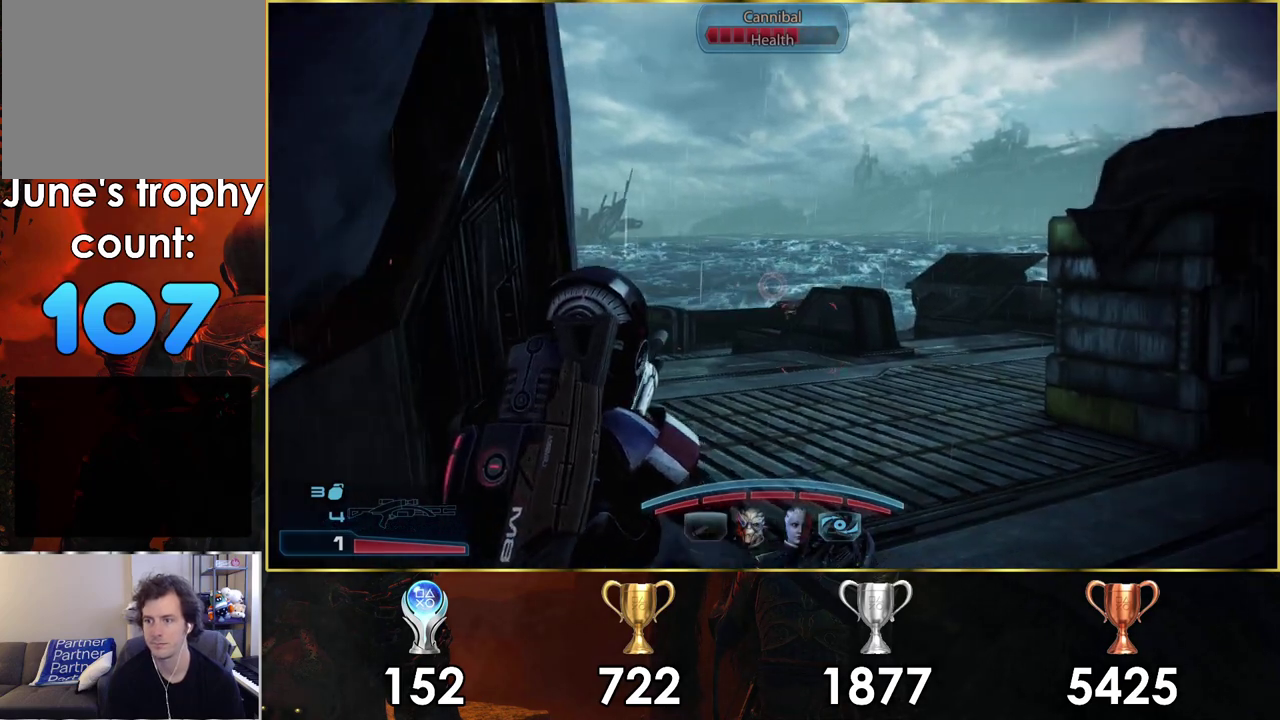
{"dt_ms": 100, "buttons": [], "left_stick": "center", "right_stick": "center", "events": []}
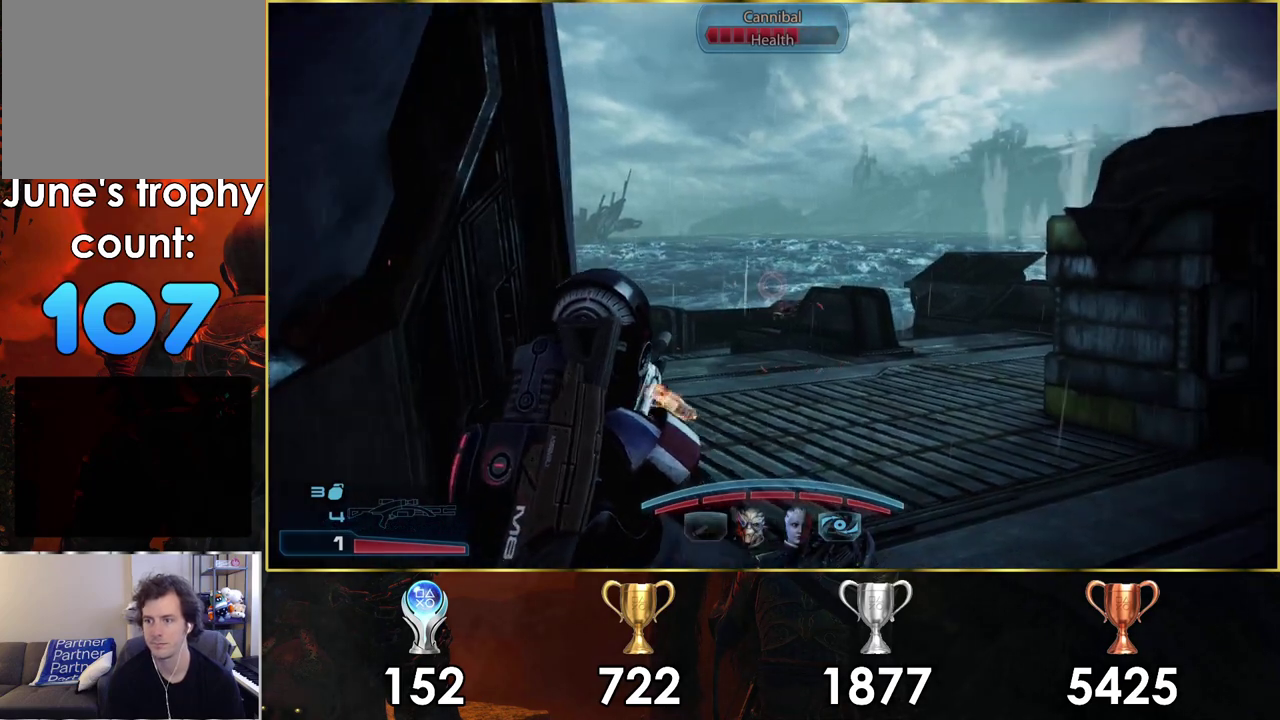
{"dt_ms": 300, "buttons": [], "left_stick": "center", "right_stick": "center", "events": [[50, "left_stick", "down-left"], [250, "left_stick", "center"]]}
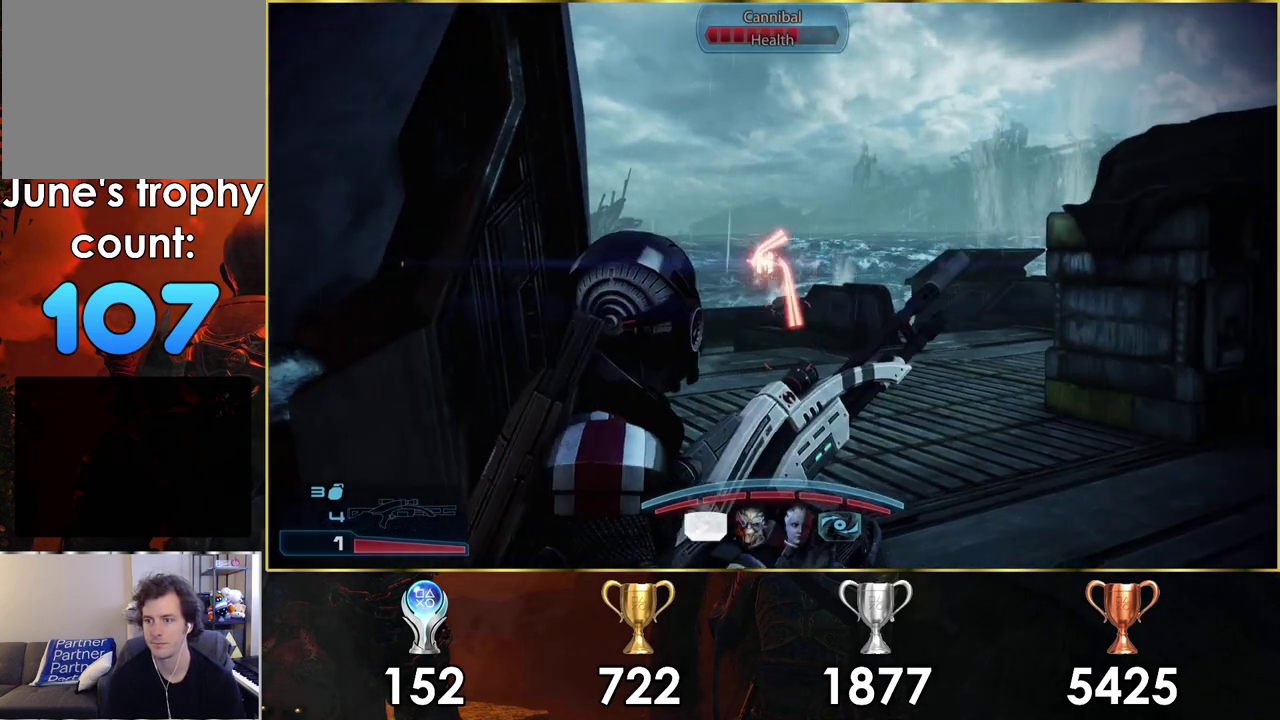
{"dt_ms": 500, "buttons": [], "left_stick": "center", "right_stick": "right", "events": [[133, "left_stick", "down"], [317, "left_stick", "down-left"], [367, "right_stick", "right"], [483, "left_stick", "center"]]}
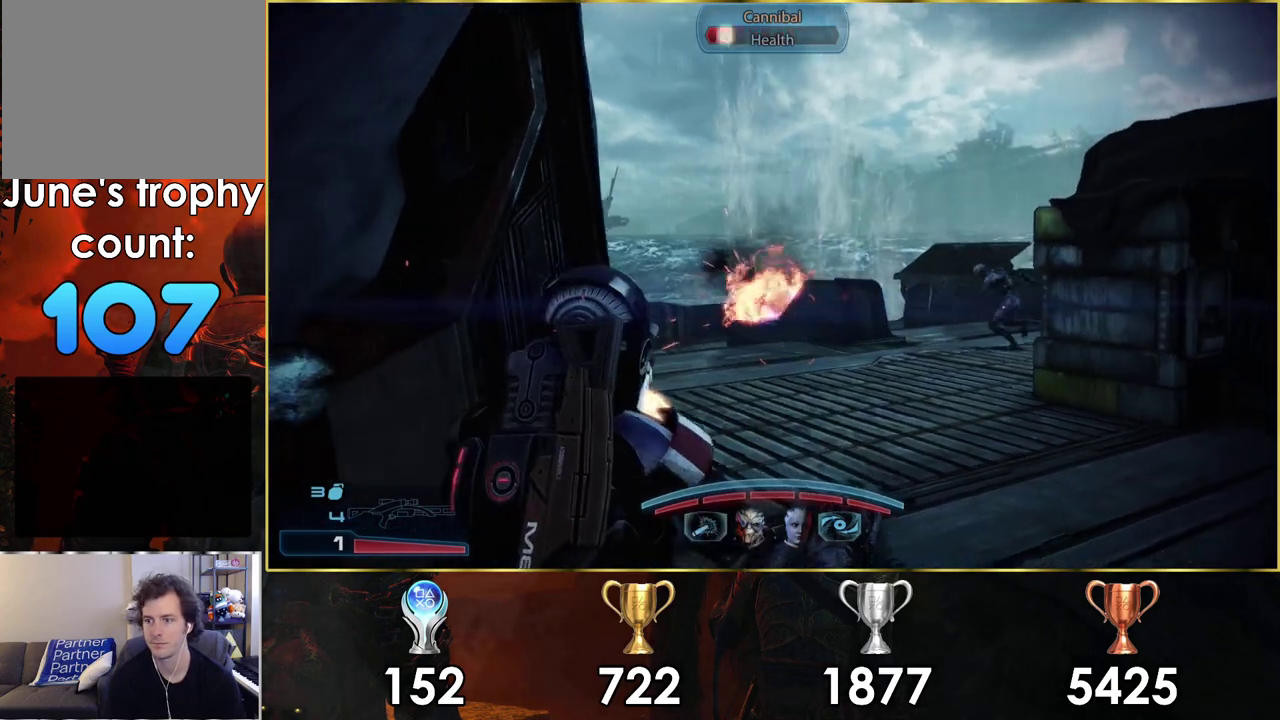
{"dt_ms": 400, "buttons": [], "left_stick": "left", "right_stick": "down-left", "events": [[33, "right_stick", "center"], [200, "left_stick", "down-left"], [283, "left_stick", "left"], [367, "right_stick", "down-left"]]}
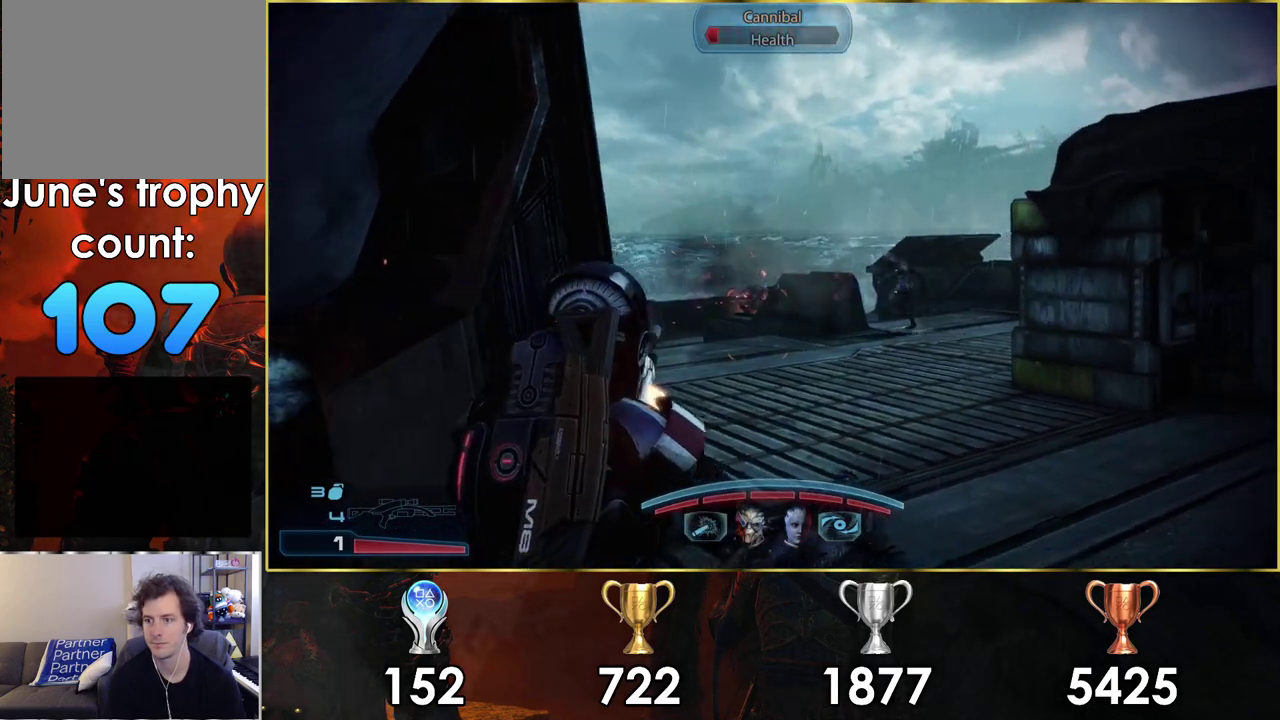
{"dt_ms": 600, "buttons": [], "left_stick": "center", "right_stick": "right", "events": [[67, "right_stick", "center"], [83, "left_stick", "center"], [550, "right_stick", "right"]]}
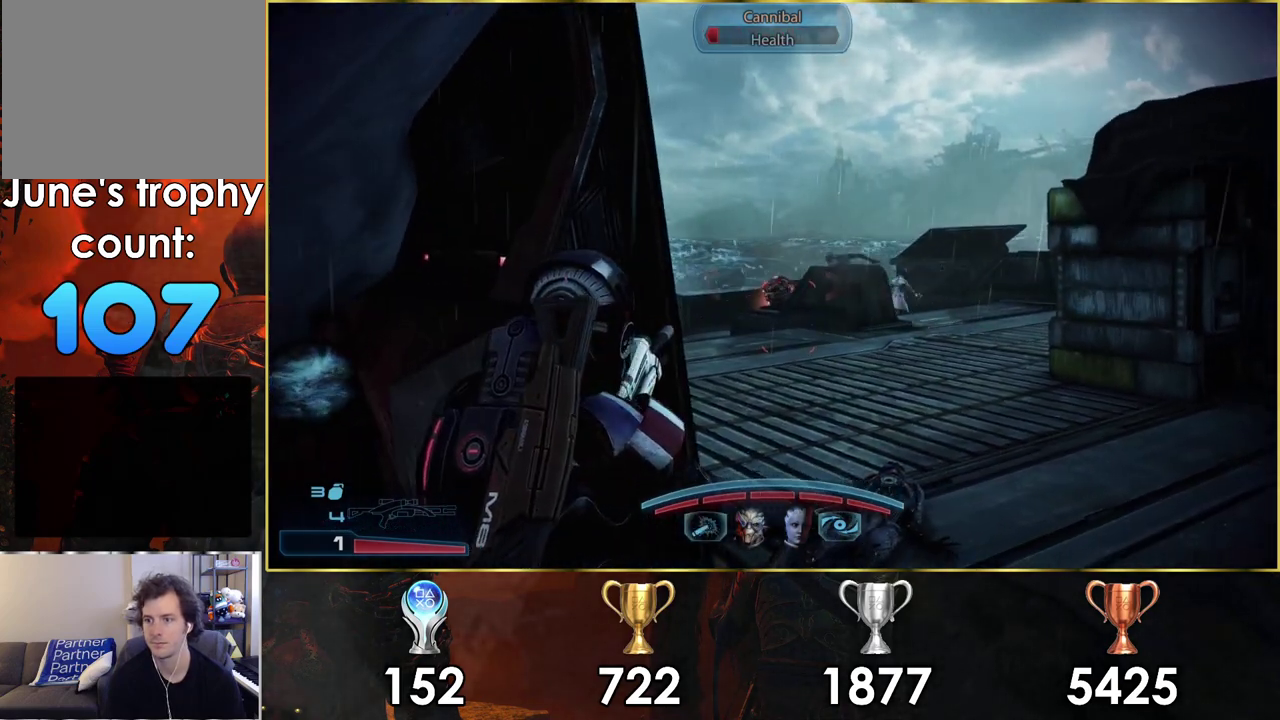
{"dt_ms": 500, "buttons": [], "left_stick": "down", "right_stick": "center", "events": [[67, "left_stick", "down"], [450, "right_stick", "center"]]}
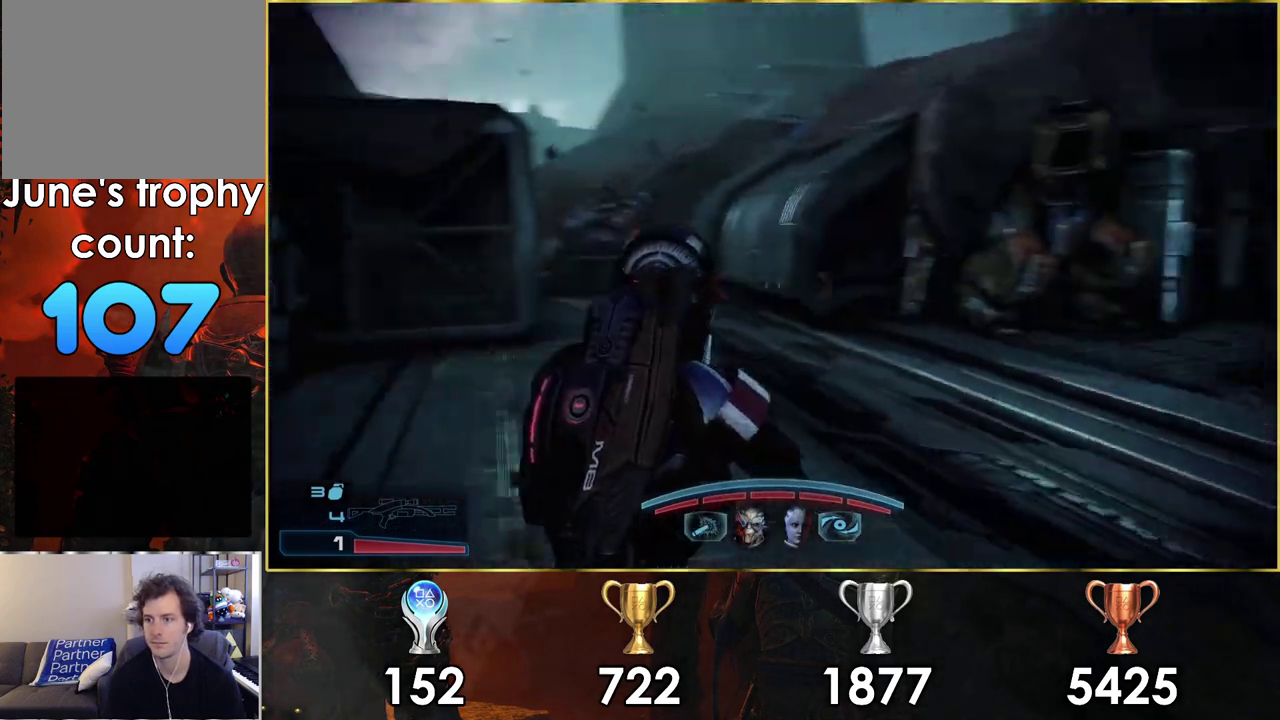
{"dt_ms": 100, "buttons": [], "left_stick": "down", "right_stick": "center", "events": []}
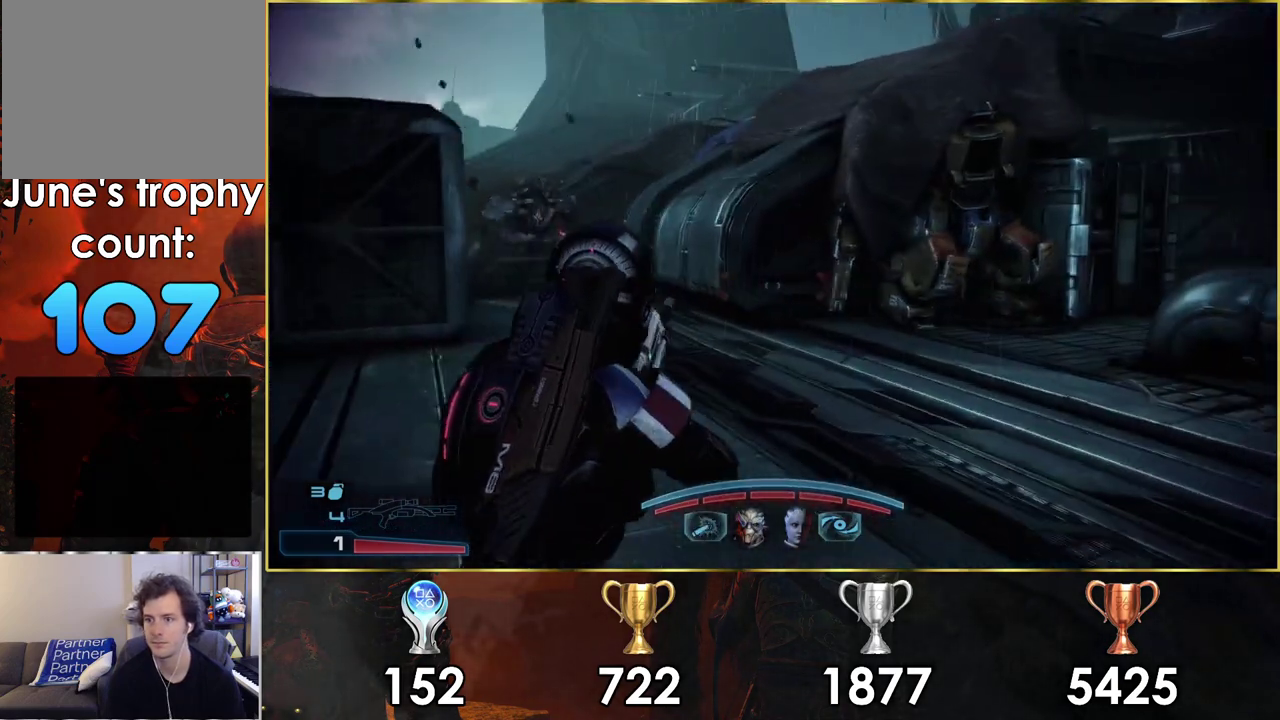
{"dt_ms": 500, "buttons": [], "left_stick": "down-right", "right_stick": "down-left", "events": [[67, "left_stick", "down-right"], [67, "right_stick", "left"], [367, "right_stick", "down-left"]]}
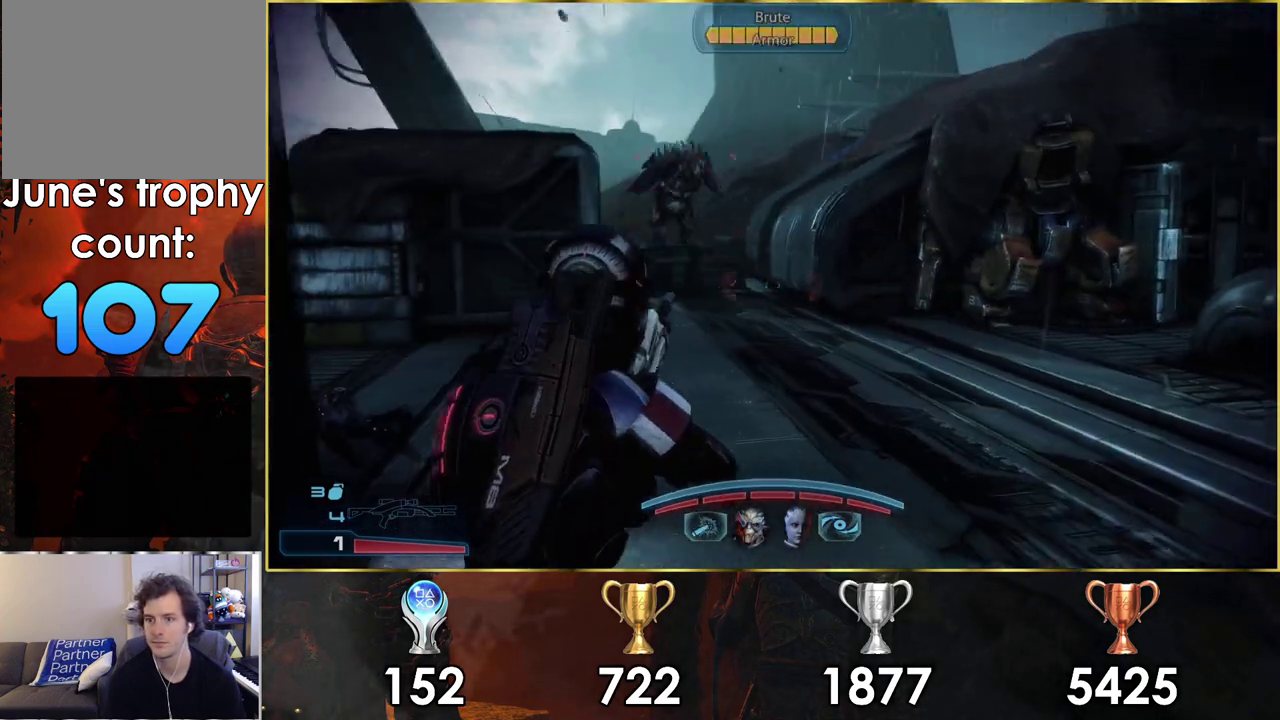
{"dt_ms": 400, "buttons": [], "left_stick": "down-right", "right_stick": "center", "events": [[383, "right_stick", "center"]]}
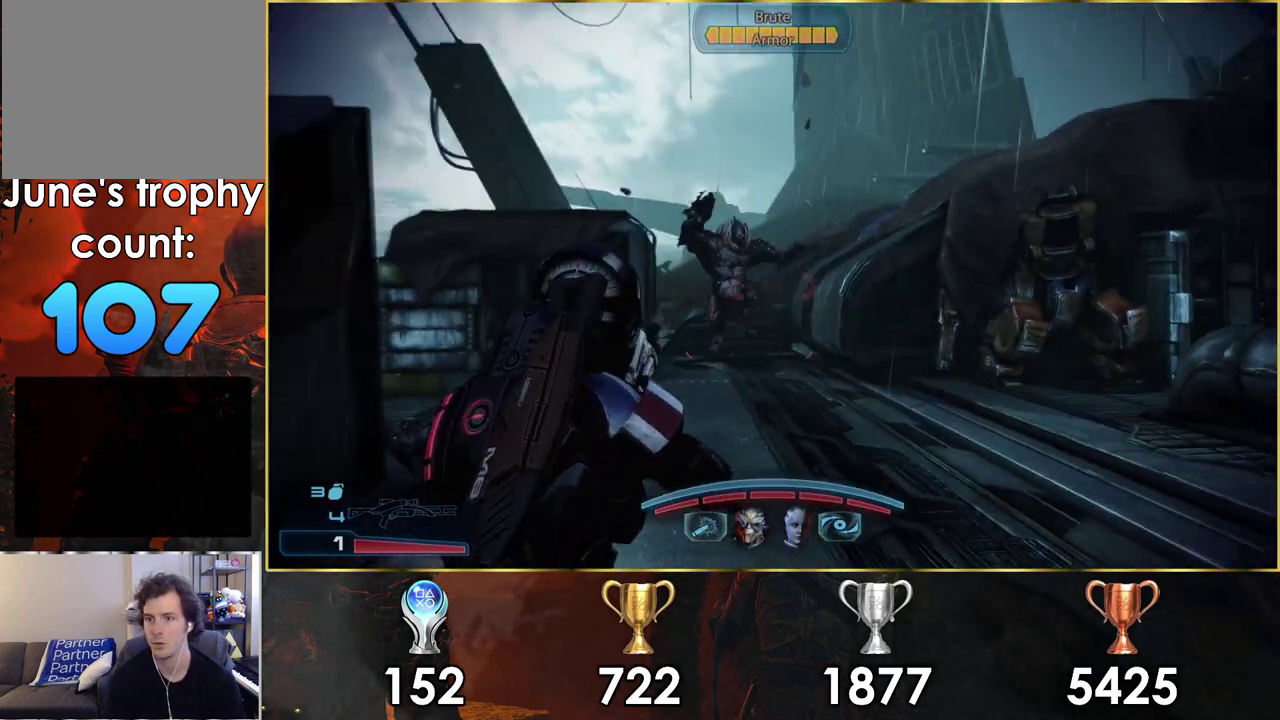
{"dt_ms": 300, "buttons": [], "left_stick": "down-right", "right_stick": "center", "events": [[83, "right_stick", "left"], [267, "right_stick", "center"]]}
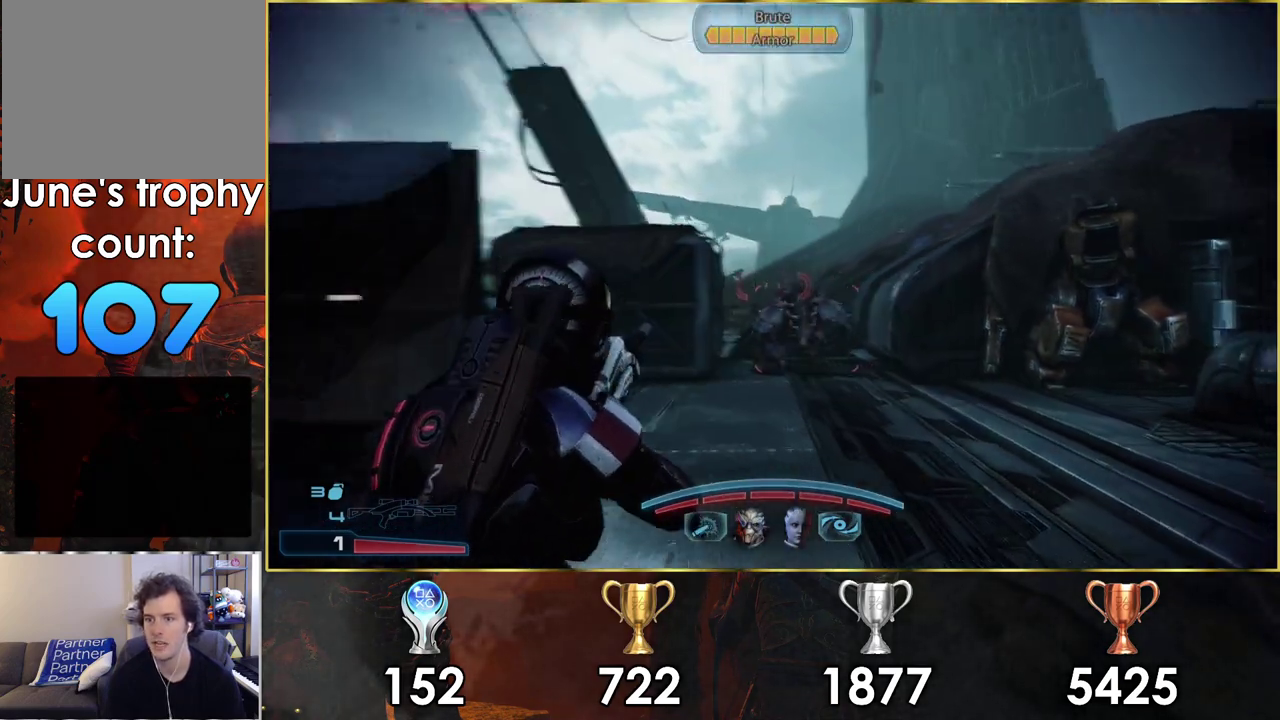
{"dt_ms": 500, "buttons": [], "left_stick": "down-right", "right_stick": "center"}
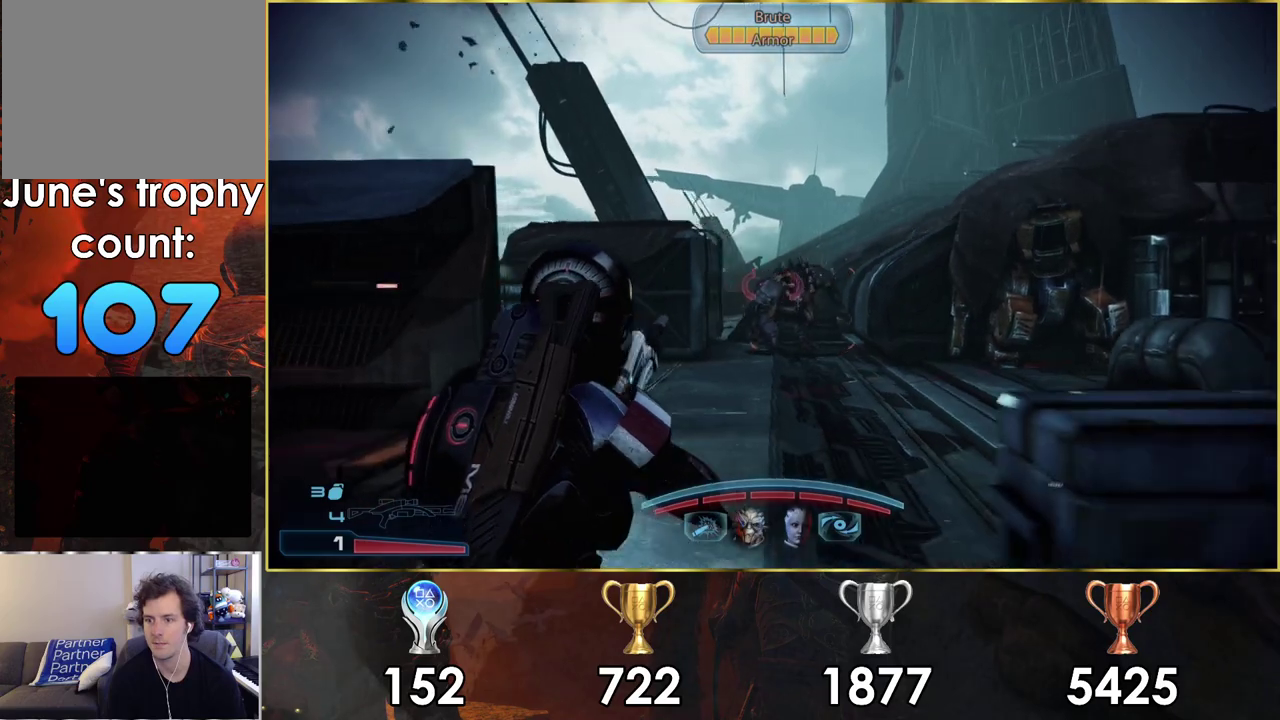
{"dt_ms": 200, "buttons": ["L2"], "left_stick": "center", "right_stick": "center"}
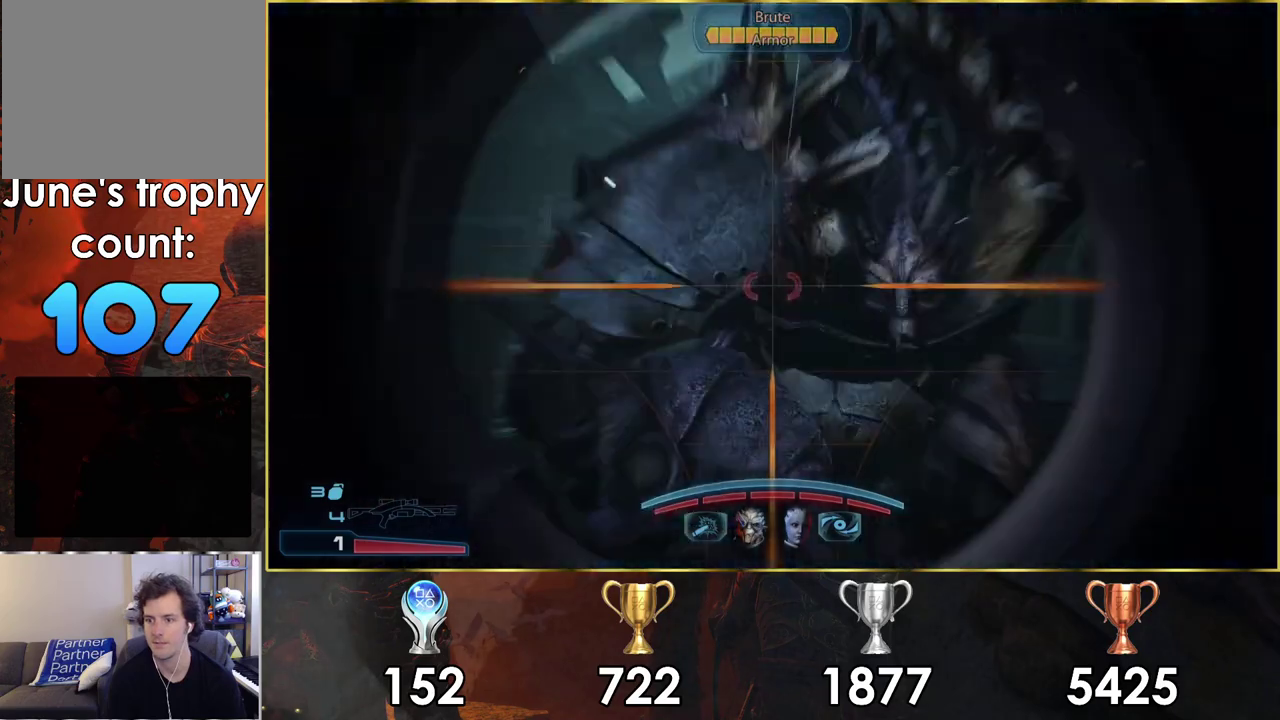
{"dt_ms": 400, "buttons": ["L2", "R2"], "left_stick": "center", "right_stick": "right", "events": [[100, "right_stick", "right"], [300, "right_stick", "down-right"], [367, "right_stick", "right"], [383, "R2", "down"]]}
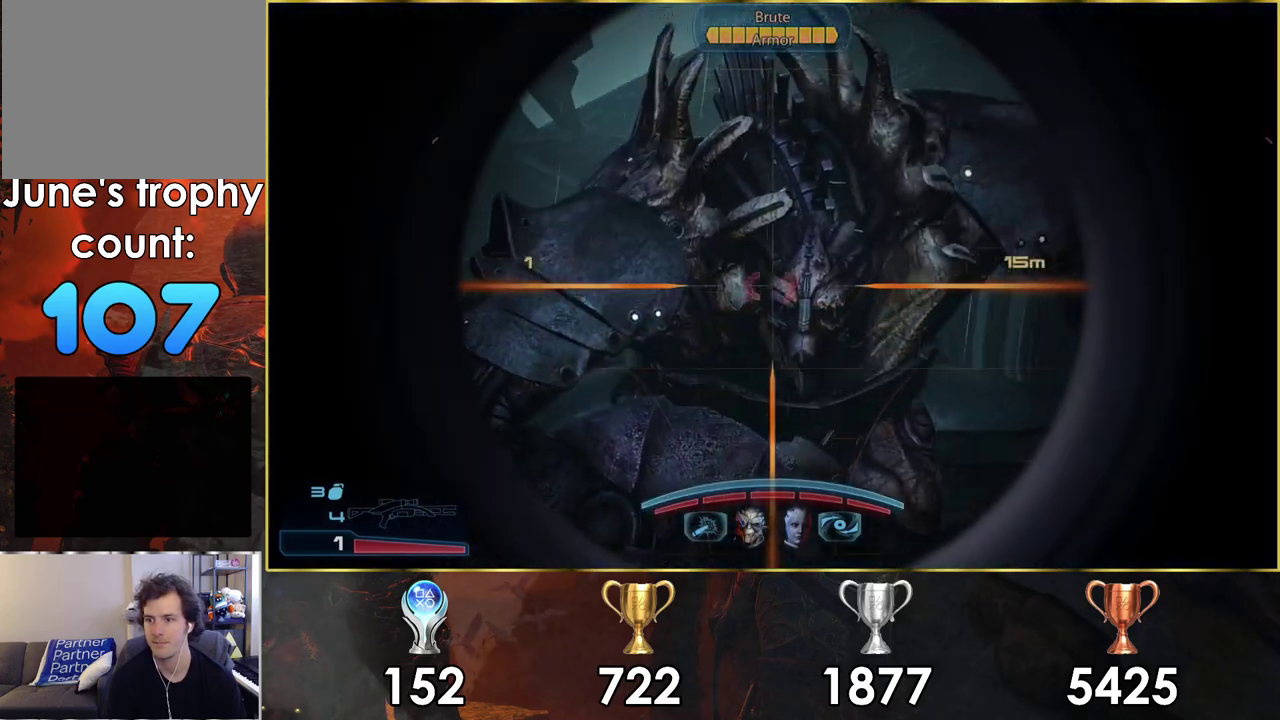
{"dt_ms": 100, "buttons": ["L2", "R2"], "left_stick": "center", "right_stick": "center", "events": [[50, "right_stick", "center"]]}
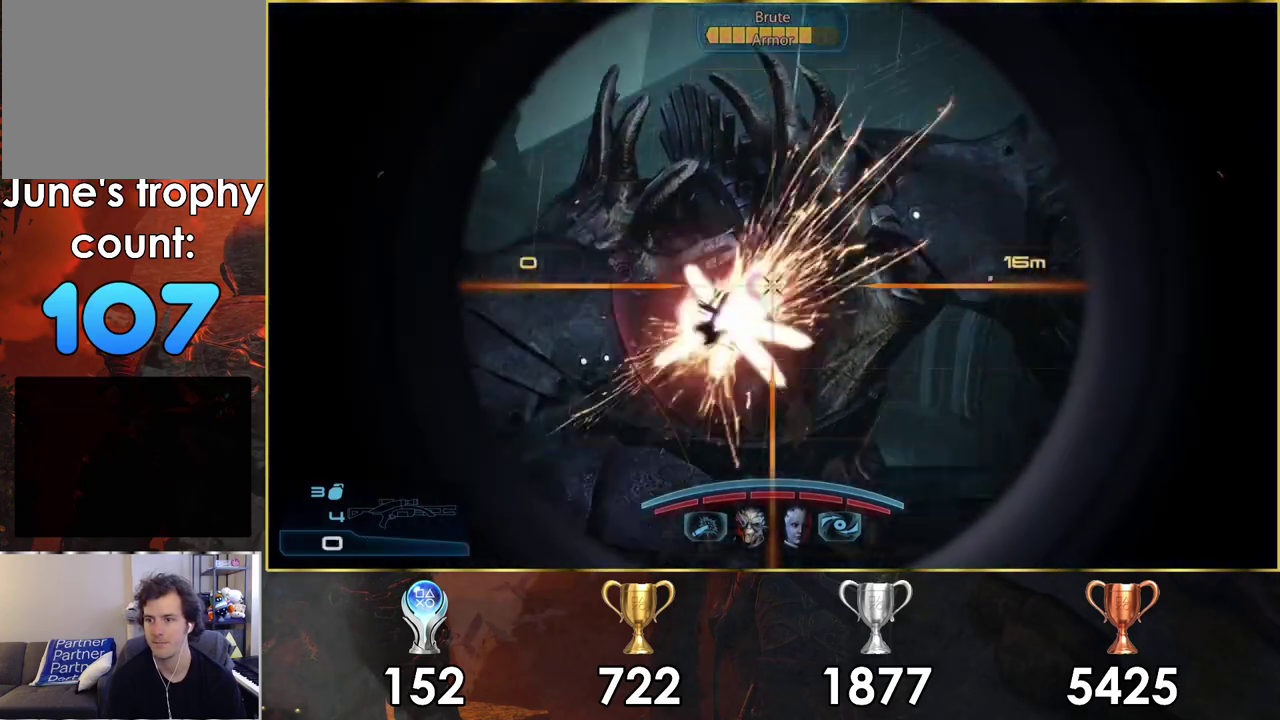
{"dt_ms": 200, "buttons": [], "left_stick": "down", "right_stick": "center", "events": [[17, "R2", "up"], [100, "L2", "up"], [183, "left_stick", "down"]]}